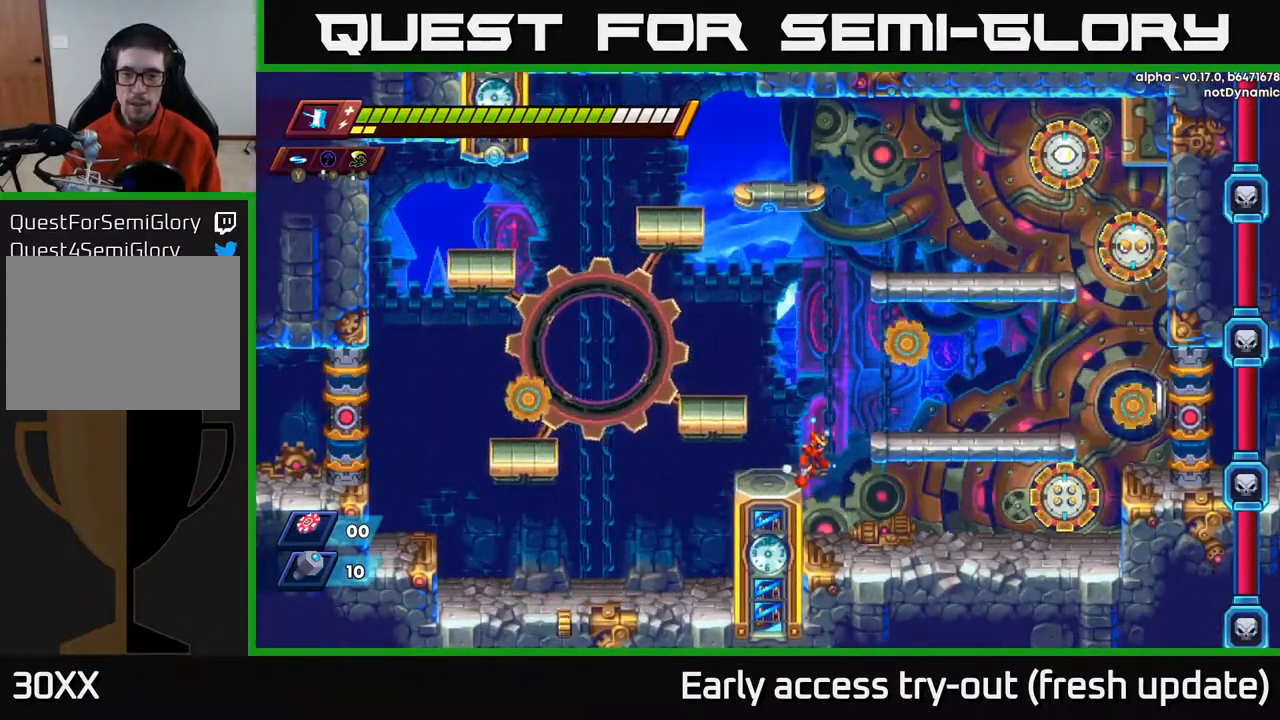
Gameplay with a controller (Xbox layout); each line is a JSON object with the inputs held at the frame after it. "events" lists button and stick changes between this image and that frame as [ms after this image, input, new state], when the widget could be followed in between.
{"buttons": ["A", "R2"], "left_stick": "center", "right_stick": "center", "events": [[167, "DPAD_RIGHT", "up"], [417, "R2", "down"], [433, "A", "down"]]}
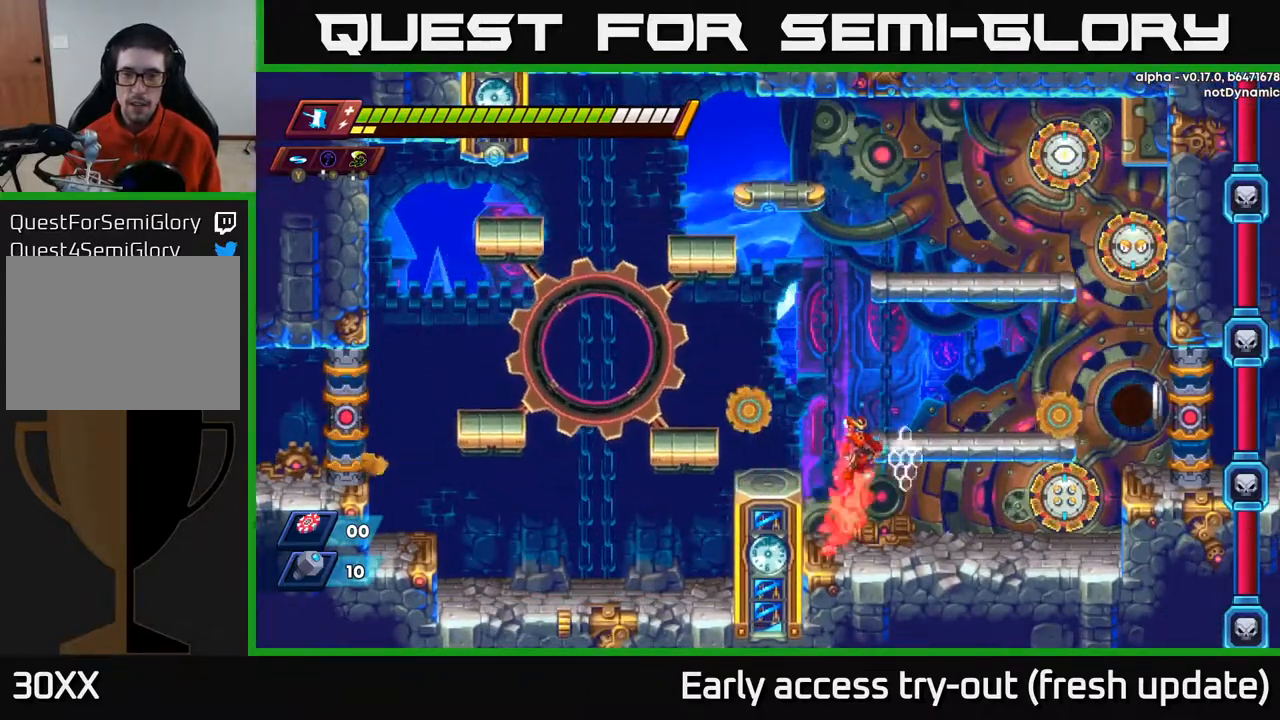
{"buttons": ["A"], "left_stick": "center", "right_stick": "center", "events": [[17, "DPAD_RIGHT", "down"], [183, "DPAD_RIGHT", "up"], [200, "R2", "up"], [217, "A", "up"], [367, "A", "down"]]}
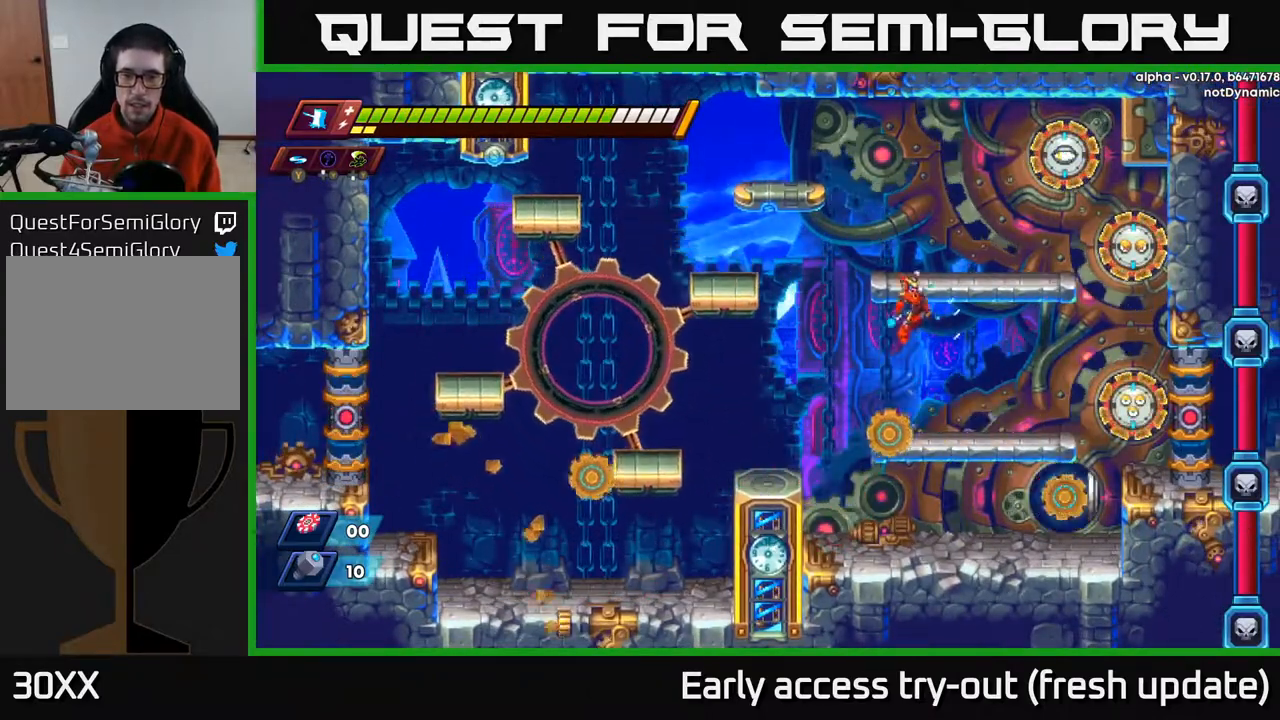
{"buttons": ["A"], "left_stick": "center", "right_stick": "center", "events": [[33, "DPAD_RIGHT", "down"], [67, "A", "up"], [450, "DPAD_RIGHT", "up"], [467, "A", "down"]]}
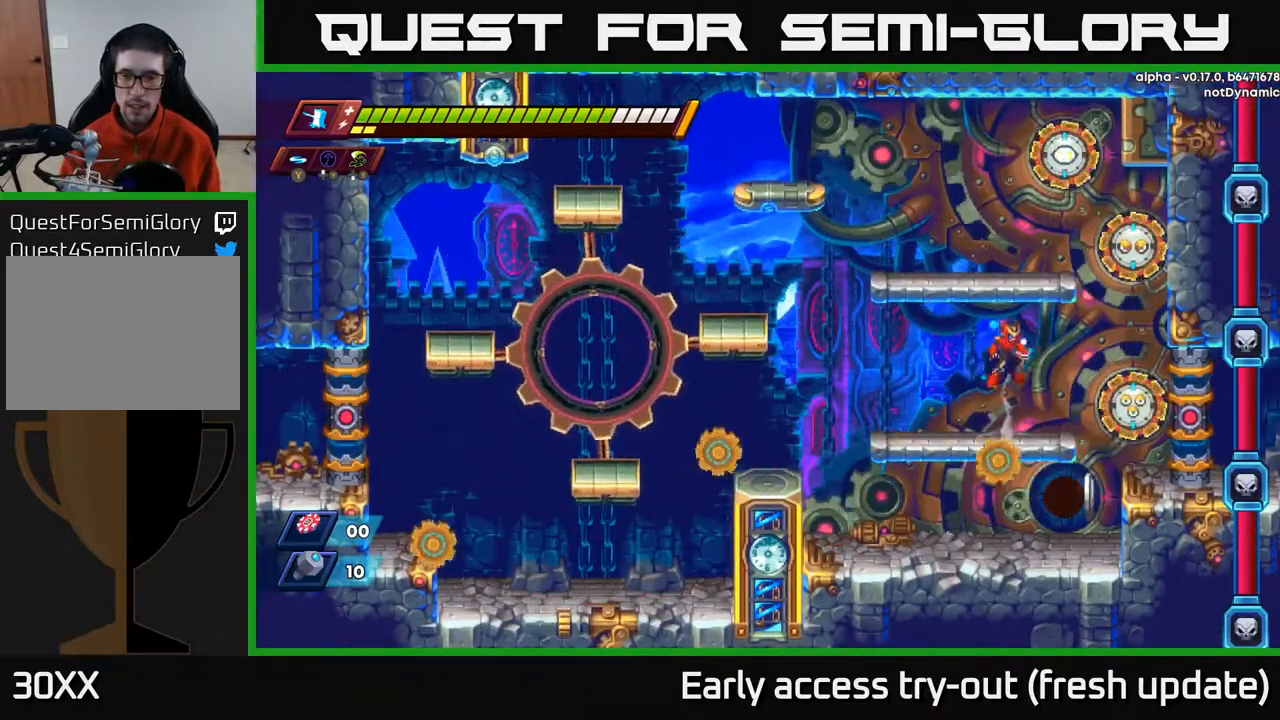
{"buttons": ["DPAD_UP"], "left_stick": "center", "right_stick": "center", "events": [[117, "A", "up"], [133, "DPAD_RIGHT", "down"], [250, "DPAD_RIGHT", "up"], [417, "DPAD_UP", "down"]]}
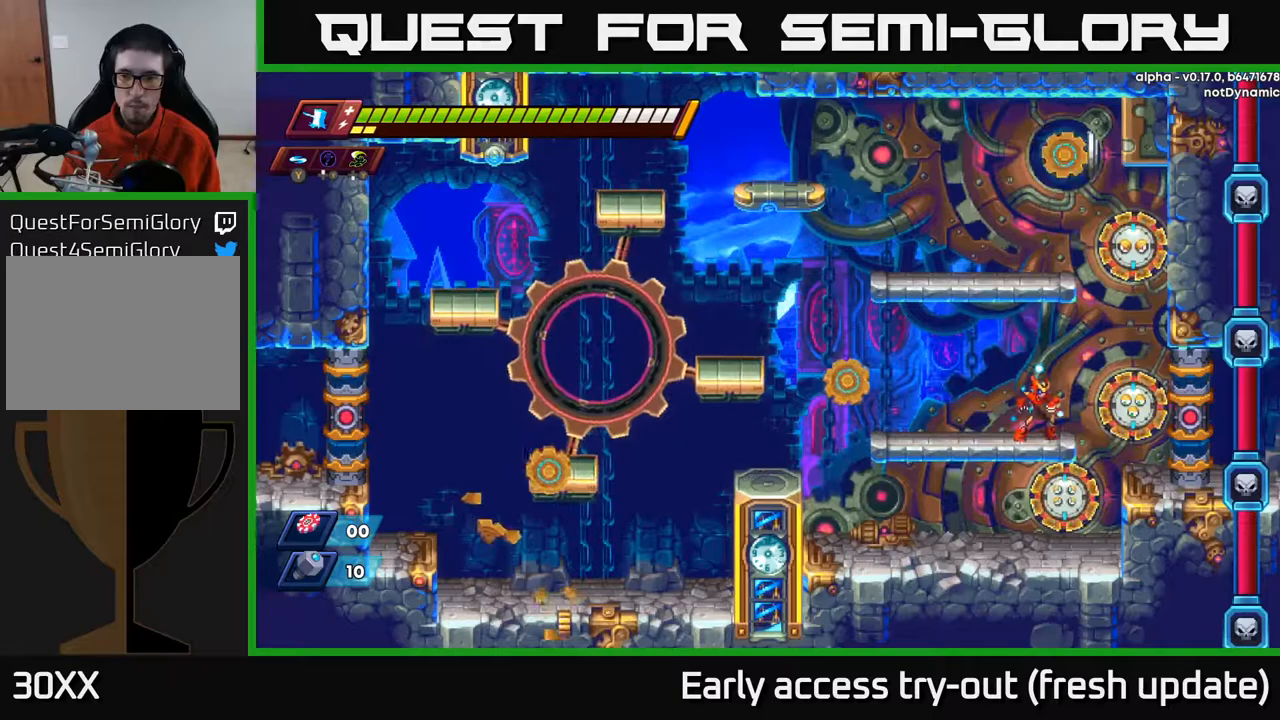
{"buttons": ["DPAD_LEFT"], "left_stick": "center", "right_stick": "center", "events": [[100, "Y", "down"], [167, "Y", "up"], [233, "DPAD_LEFT", "down"], [250, "DPAD_UP", "up"]]}
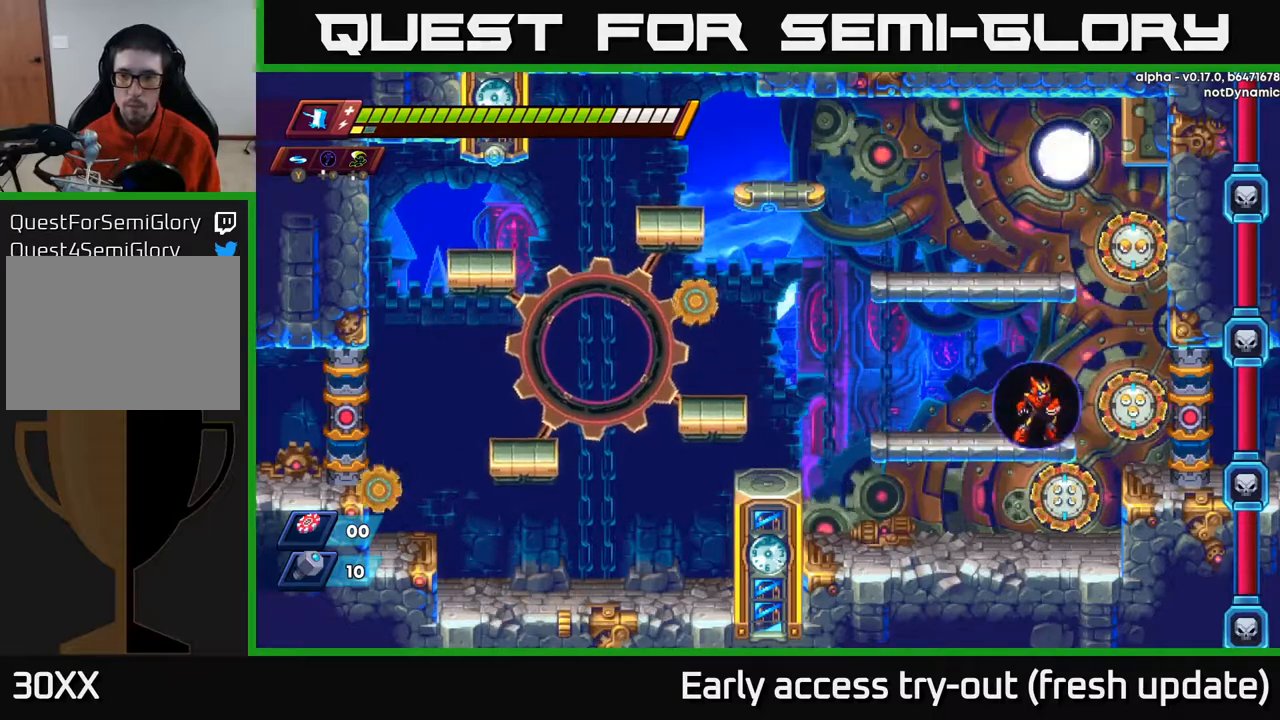
{"buttons": ["A", "X", "R2"], "left_stick": "center", "right_stick": "center", "events": [[333, "R2", "down"], [367, "A", "down"], [383, "DPAD_LEFT", "up"], [383, "DPAD_RIGHT", "down"], [433, "X", "down"], [467, "DPAD_RIGHT", "up"]]}
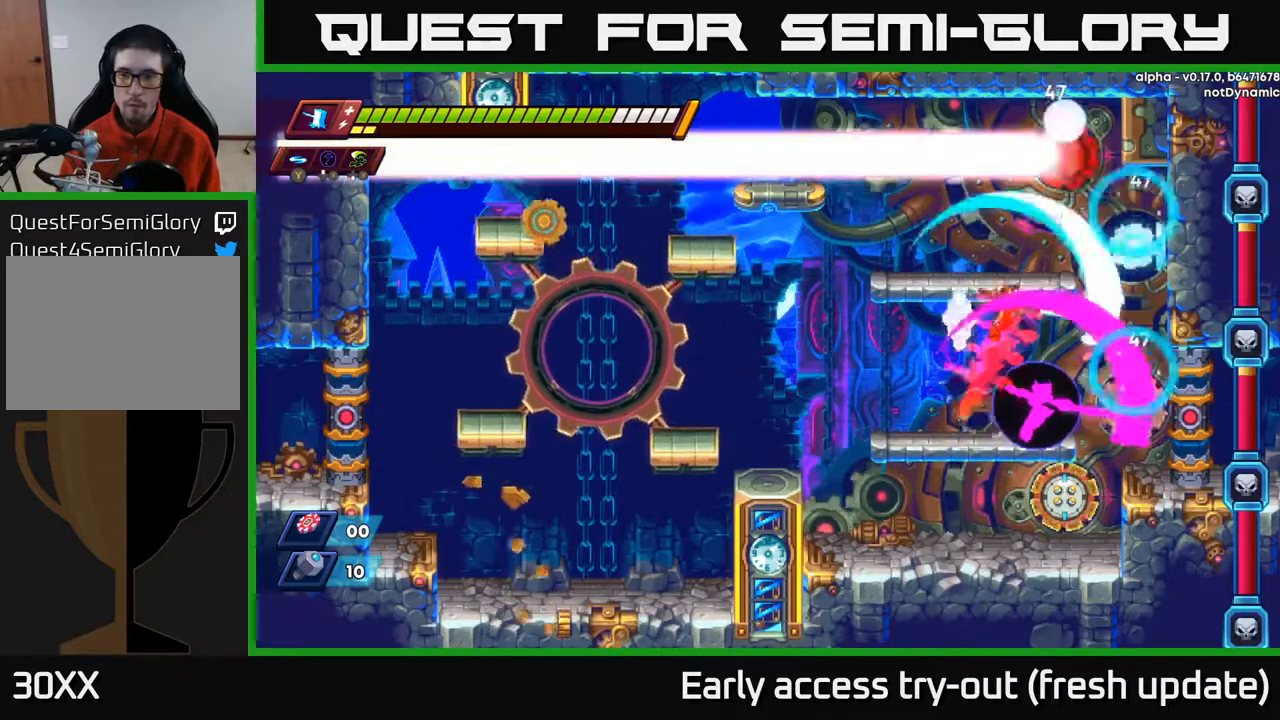
{"buttons": [], "left_stick": "center", "right_stick": "center", "events": [[50, "R2", "up"], [67, "X", "up"], [117, "A", "up"]]}
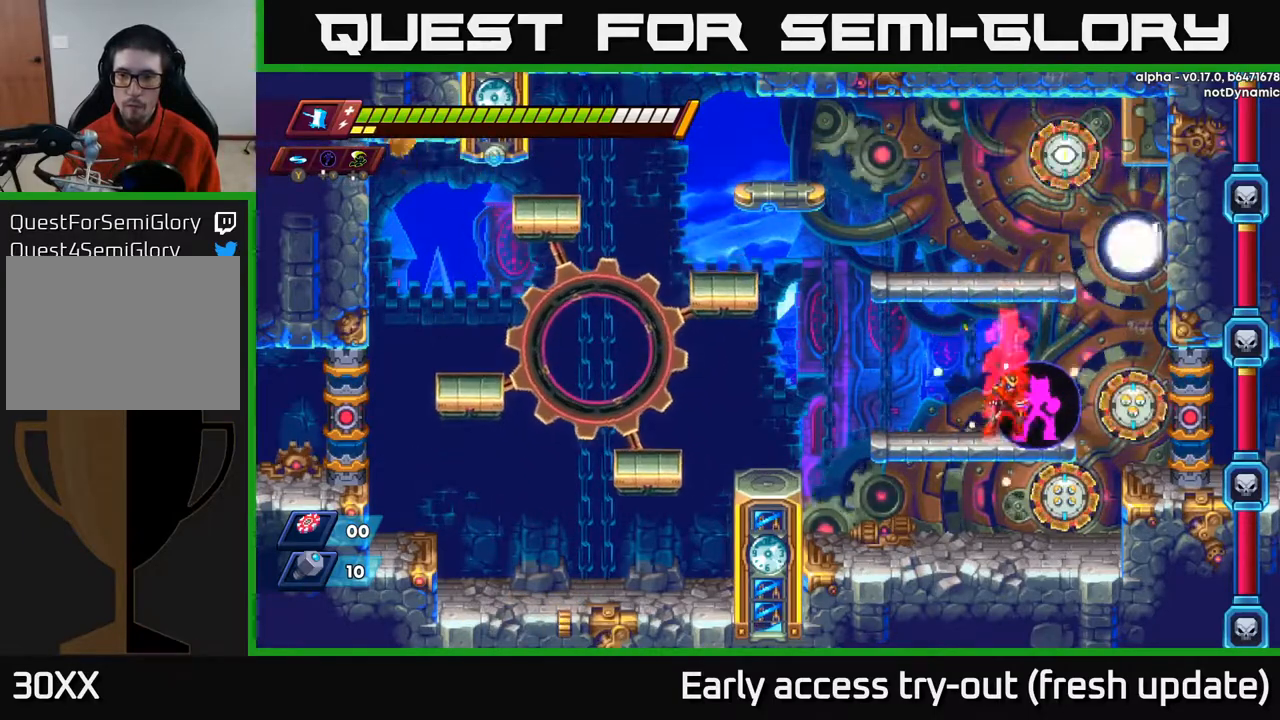
{"buttons": ["X"], "left_stick": "center", "right_stick": "center", "events": [[33, "A", "down"], [417, "X", "down"], [450, "A", "up"]]}
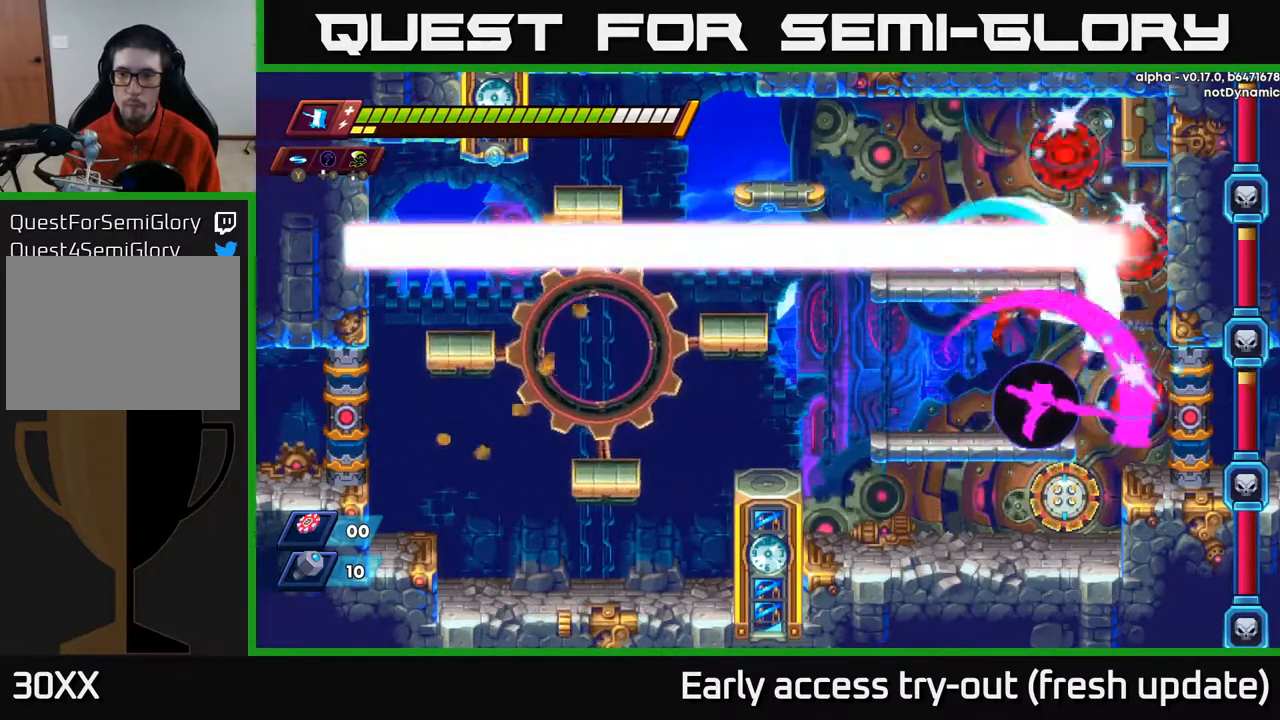
{"buttons": ["A", "X"], "left_stick": "center", "right_stick": "center", "events": [[50, "X", "up"], [183, "DPAD_LEFT", "down"], [383, "A", "down"], [383, "DPAD_DOWN", "down"], [383, "DPAD_LEFT", "up"], [383, "DPAD_RIGHT", "down"], [400, "DPAD_DOWN", "up"], [500, "DPAD_RIGHT", "up"], [500, "X", "down"]]}
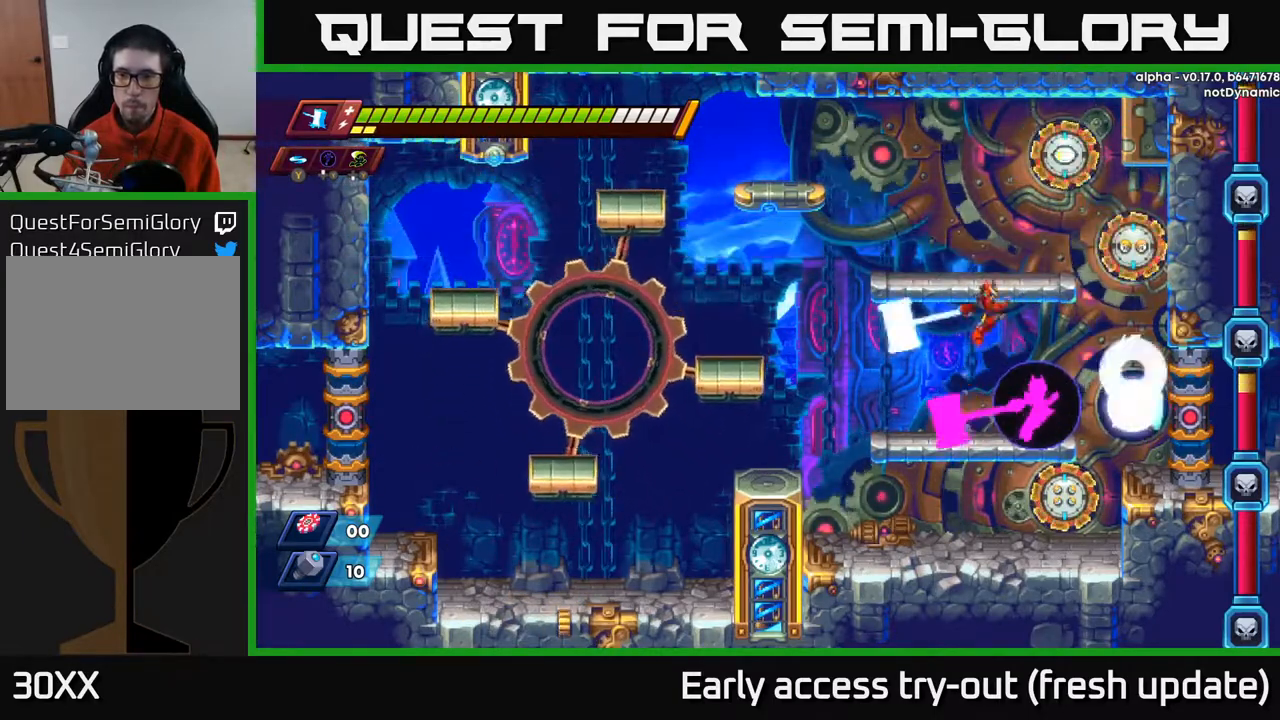
{"buttons": ["A"], "left_stick": "center", "right_stick": "center", "events": [[183, "X", "up"], [433, "A", "up"], [483, "A", "down"]]}
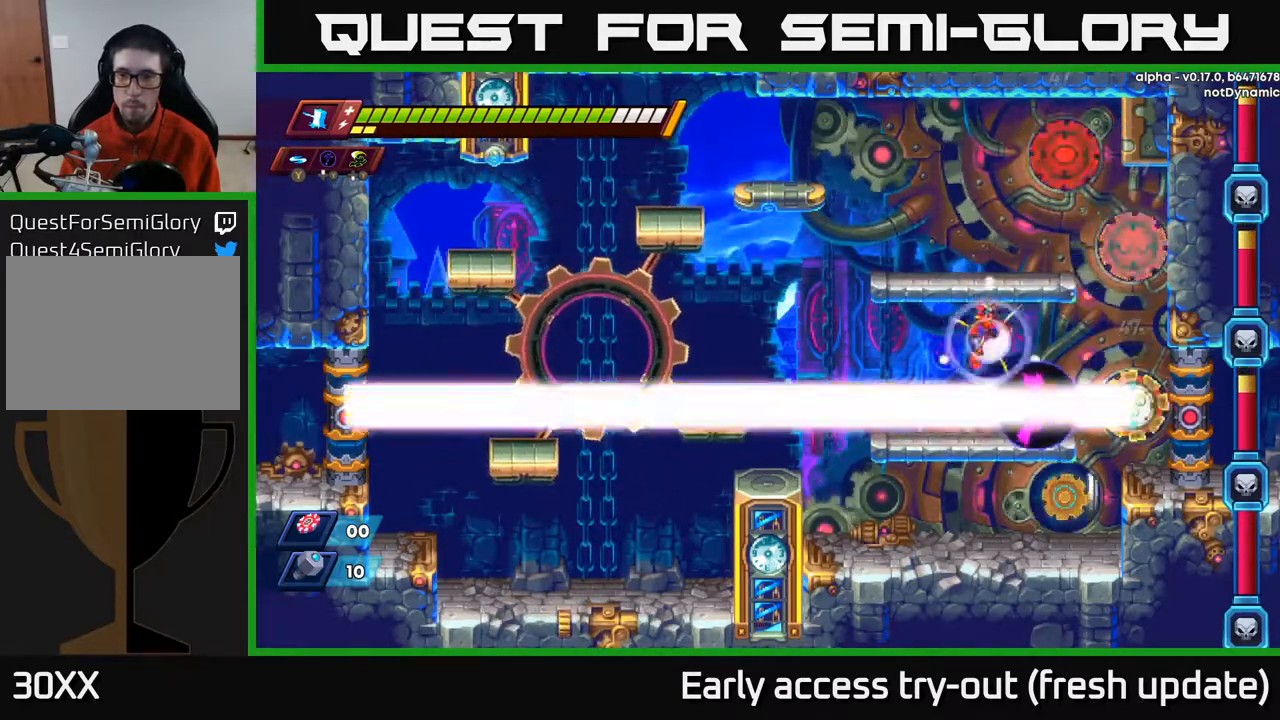
{"buttons": [], "left_stick": "center", "right_stick": "center", "events": [[33, "R2", "down"], [83, "X", "down"], [167, "R2", "up"], [250, "X", "up"], [350, "A", "up"]]}
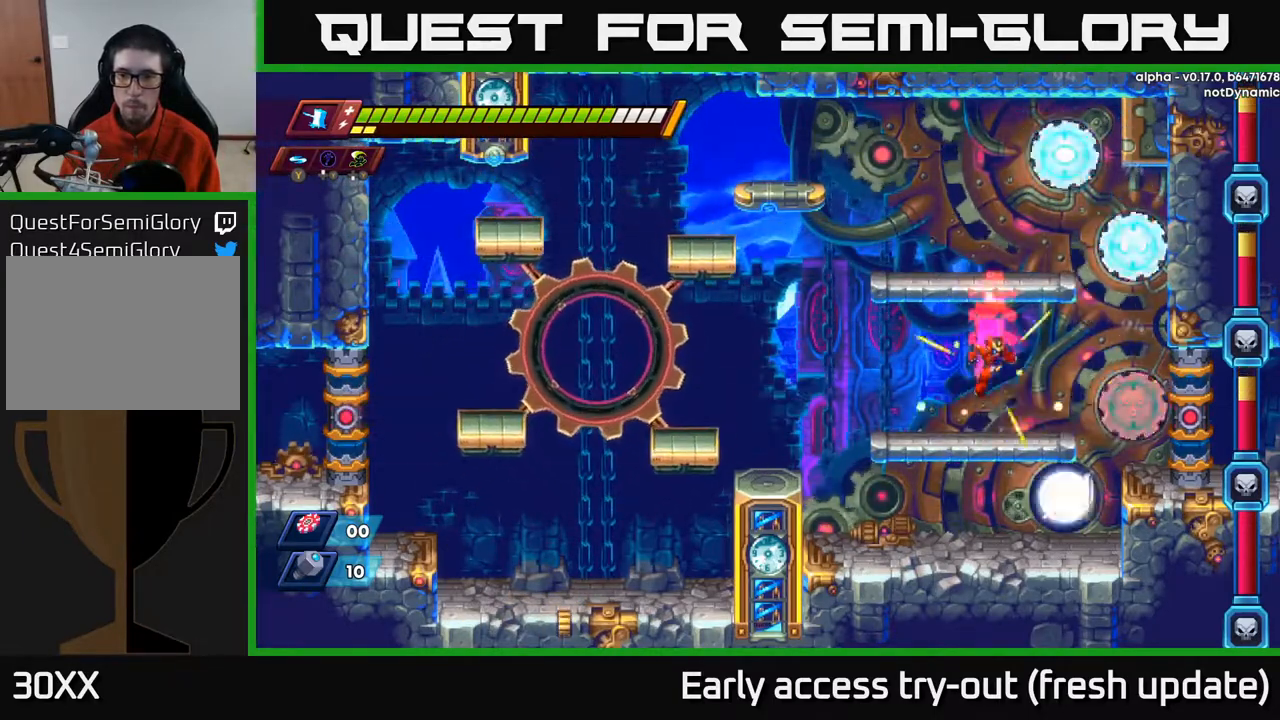
{"buttons": [], "left_stick": "center", "right_stick": "center", "events": [[150, "A", "down"], [217, "X", "down"], [433, "X", "up"], [500, "A", "up"]]}
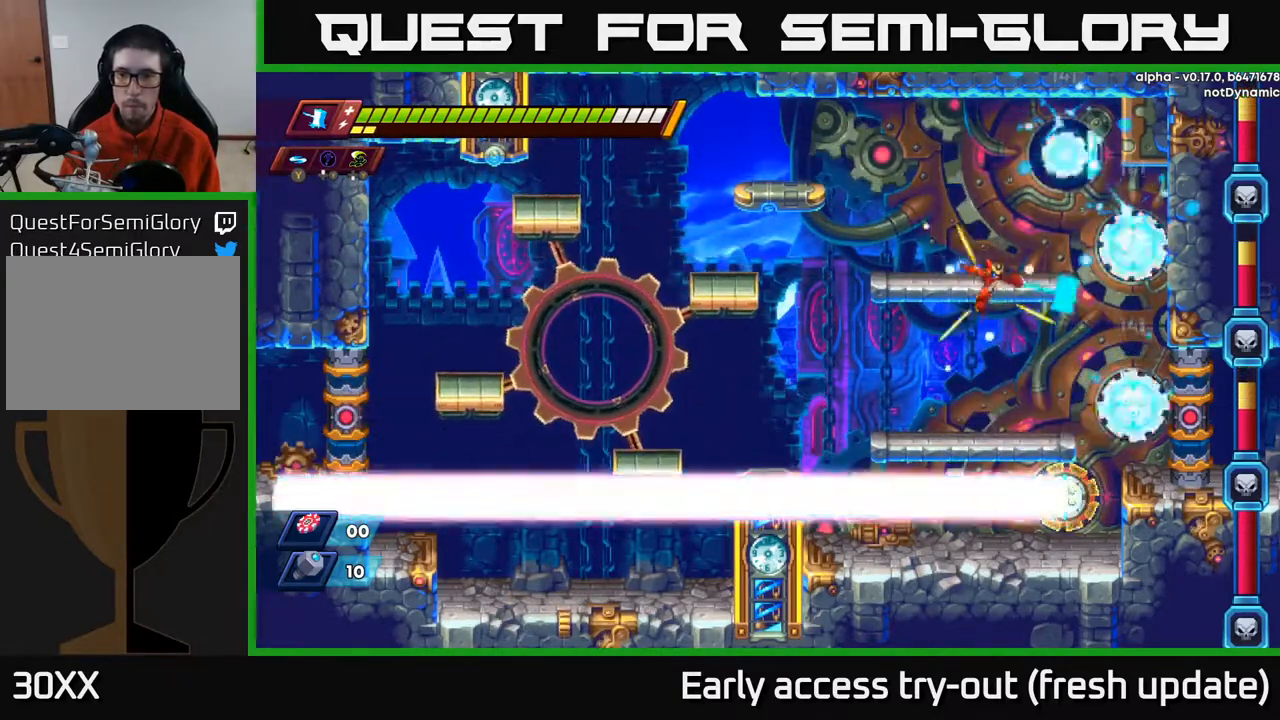
{"buttons": [], "left_stick": "center", "right_stick": "center", "events": [[317, "X", "down"], [483, "X", "up"]]}
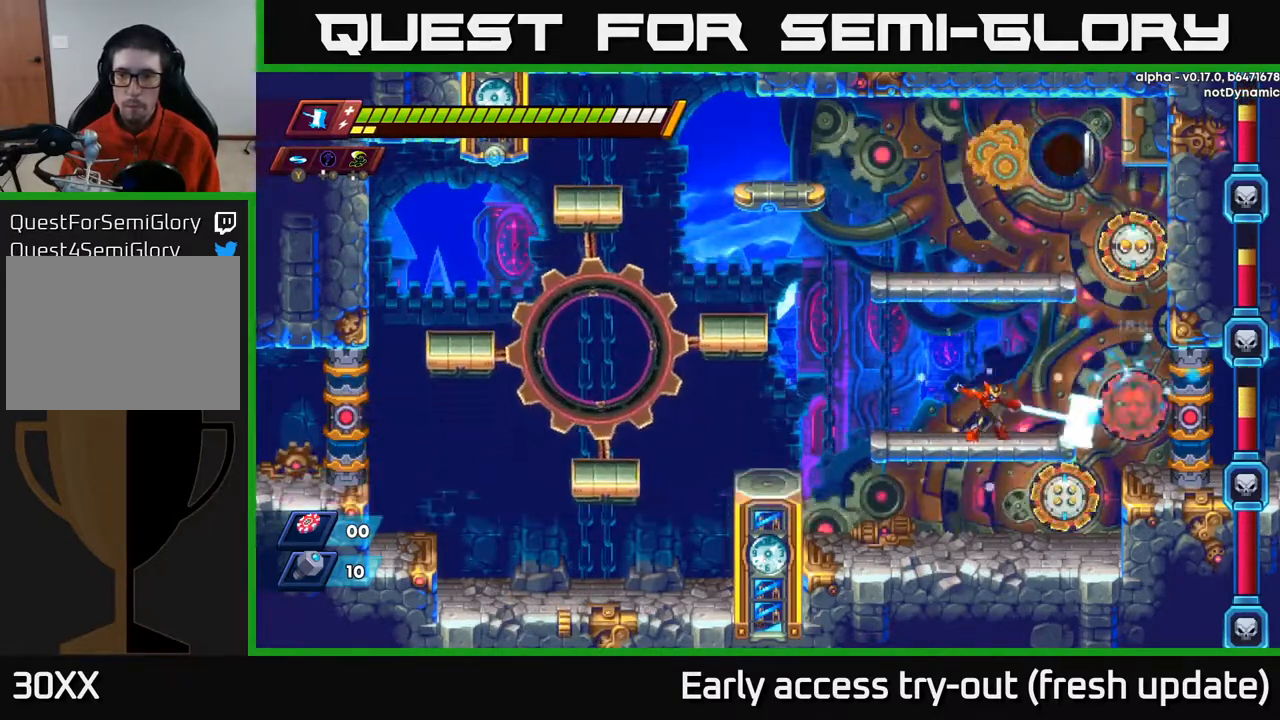
{"buttons": ["DPAD_LEFT"], "left_stick": "center", "right_stick": "center", "events": [[67, "DPAD_RIGHT", "down"], [217, "DPAD_UP", "down"], [267, "DPAD_RIGHT", "up"], [300, "Y", "down"], [350, "DPAD_UP", "up"], [383, "Y", "up"], [450, "DPAD_LEFT", "down"]]}
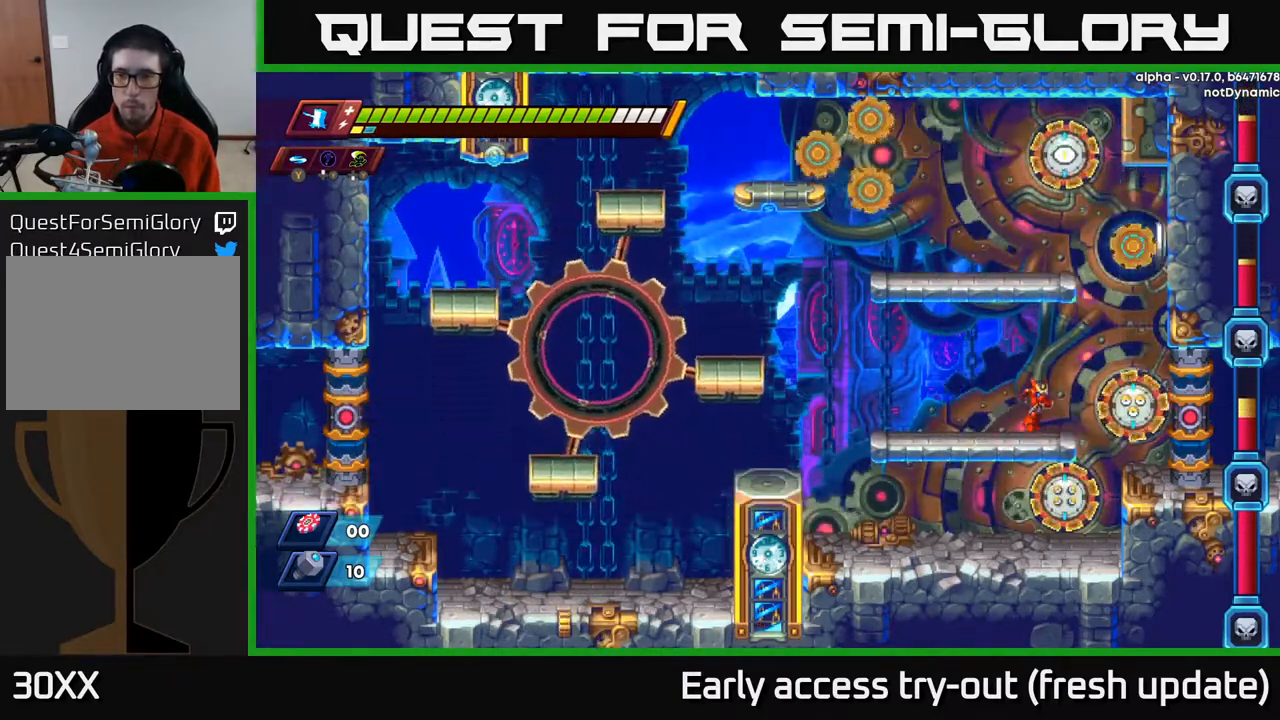
{"buttons": ["DPAD_LEFT"], "left_stick": "center", "right_stick": "center", "events": [[67, "A", "down"], [200, "DPAD_LEFT", "up"], [233, "DPAD_RIGHT", "down"], [317, "DPAD_RIGHT", "up"], [333, "A", "up"], [400, "DPAD_LEFT", "down"]]}
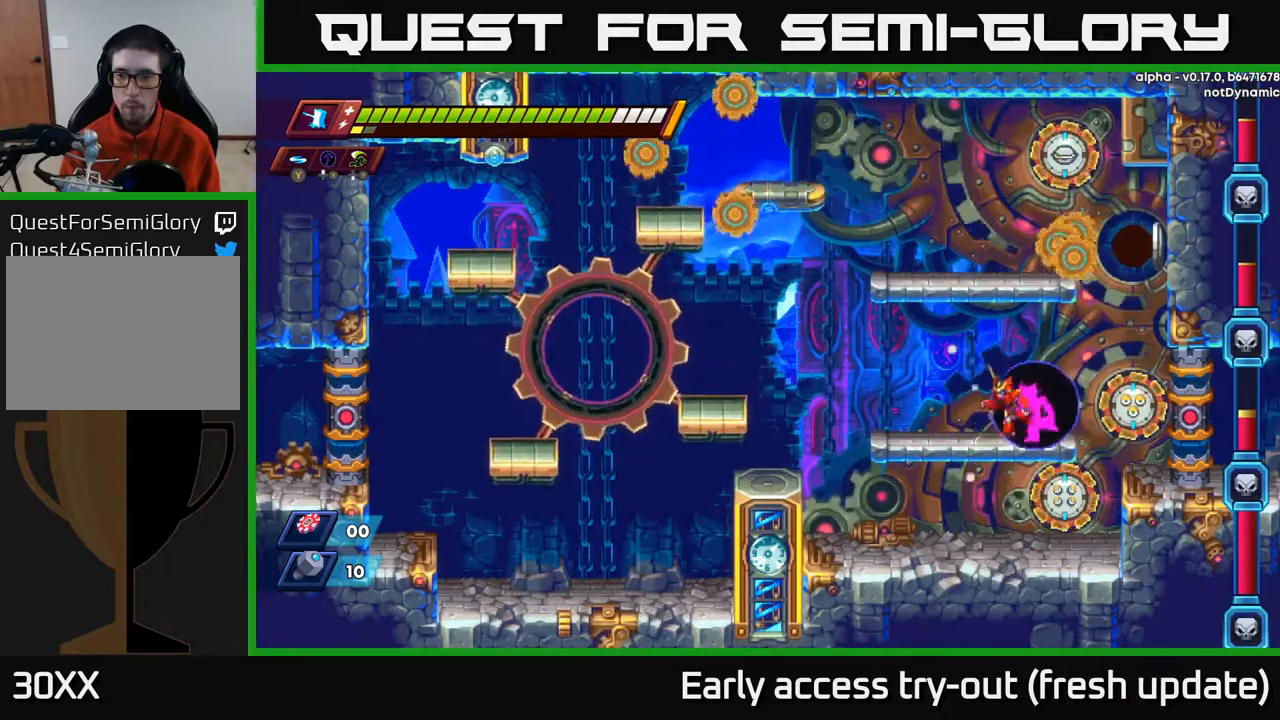
{"buttons": ["DPAD_LEFT"], "left_stick": "center", "right_stick": "center", "events": [[33, "A", "down"], [67, "DPAD_LEFT", "up"], [83, "DPAD_RIGHT", "down"], [150, "X", "down"], [167, "DPAD_RIGHT", "up"], [217, "A", "up"], [233, "X", "up"], [350, "DPAD_LEFT", "down"]]}
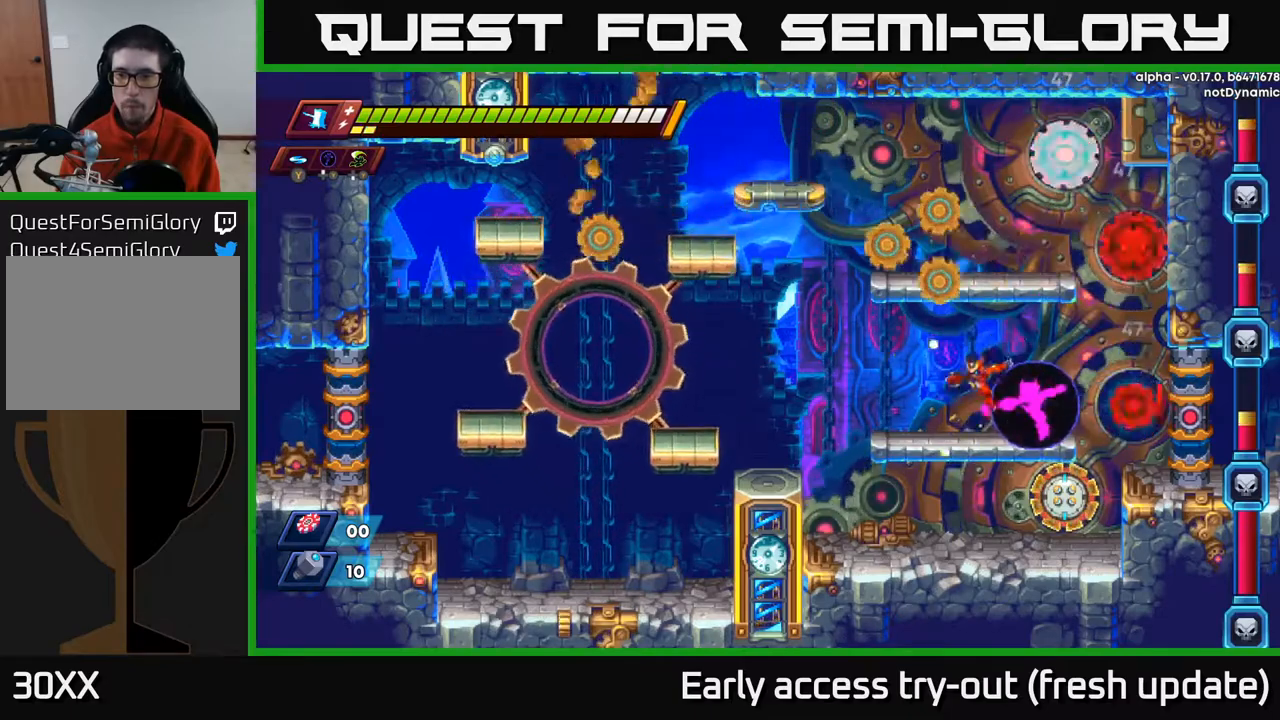
{"buttons": ["A"], "left_stick": "center", "right_stick": "center", "events": [[133, "DPAD_LEFT", "up"], [150, "DPAD_RIGHT", "down"], [183, "A", "down"], [250, "X", "down"], [283, "DPAD_RIGHT", "up"], [500, "X", "up"]]}
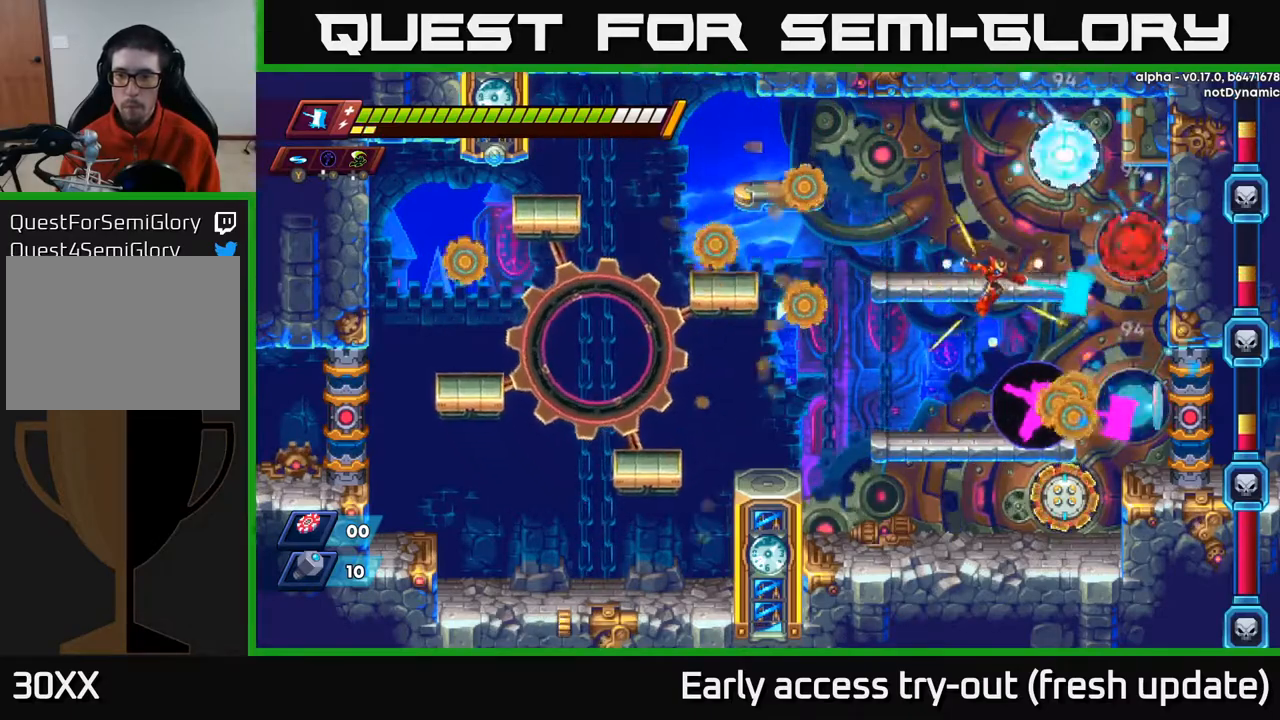
{"buttons": ["A"], "left_stick": "center", "right_stick": "center", "events": [[200, "A", "up"], [250, "A", "down"], [333, "X", "down"], [500, "X", "up"]]}
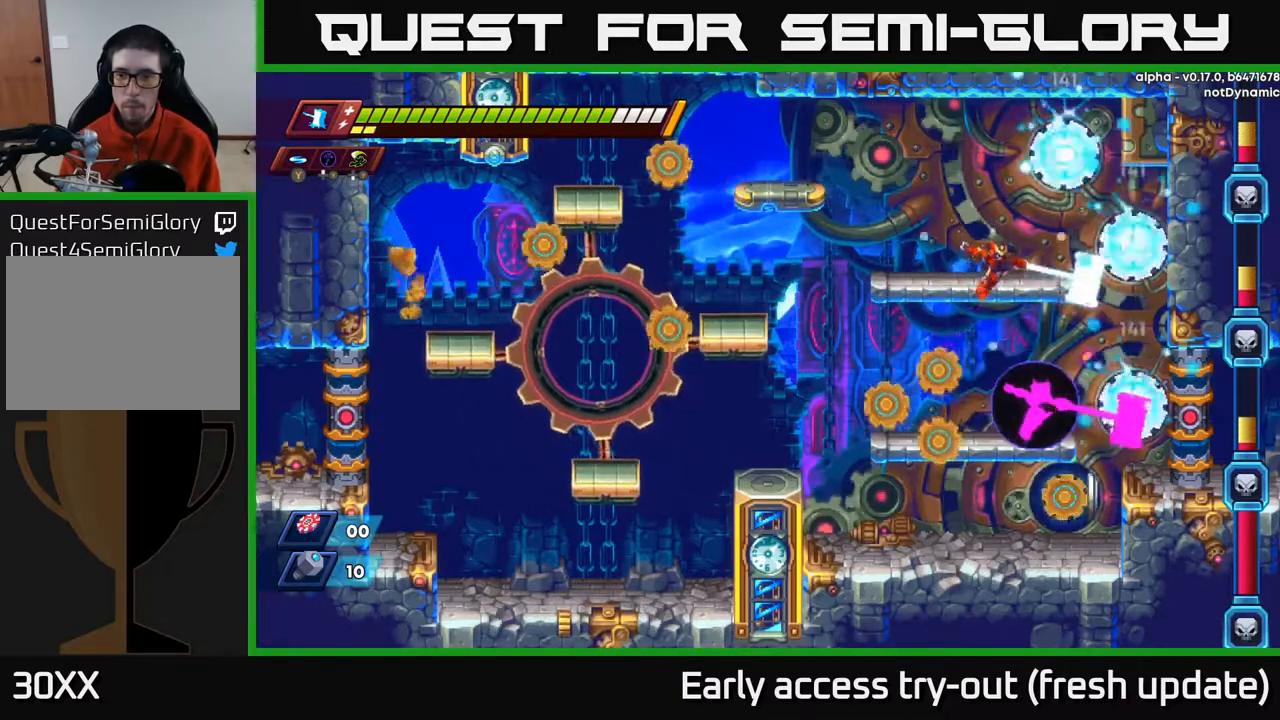
{"buttons": ["A", "X"], "left_stick": "center", "right_stick": "center", "events": [[50, "A", "up"], [450, "A", "down"], [500, "X", "down"]]}
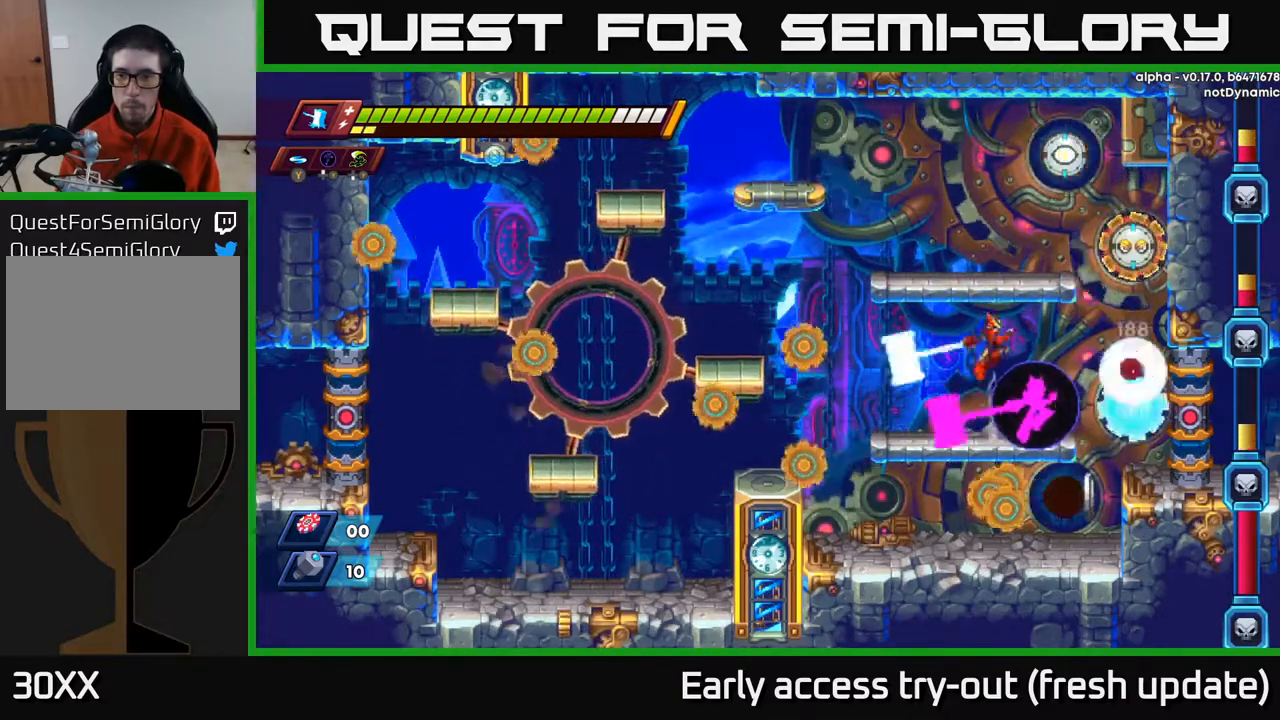
{"buttons": [], "left_stick": "center", "right_stick": "center", "events": [[233, "X", "up"], [283, "A", "up"]]}
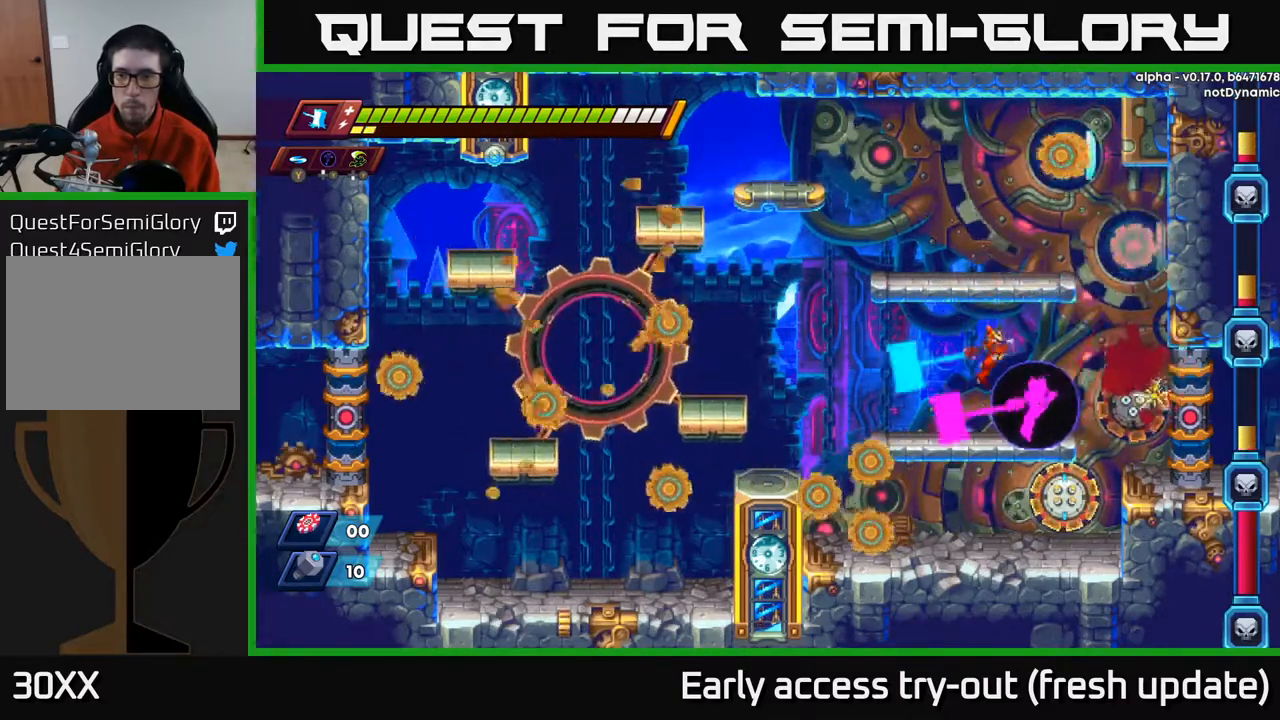
{"buttons": [], "left_stick": "center", "right_stick": "center", "events": [[17, "X", "down"], [183, "X", "up"]]}
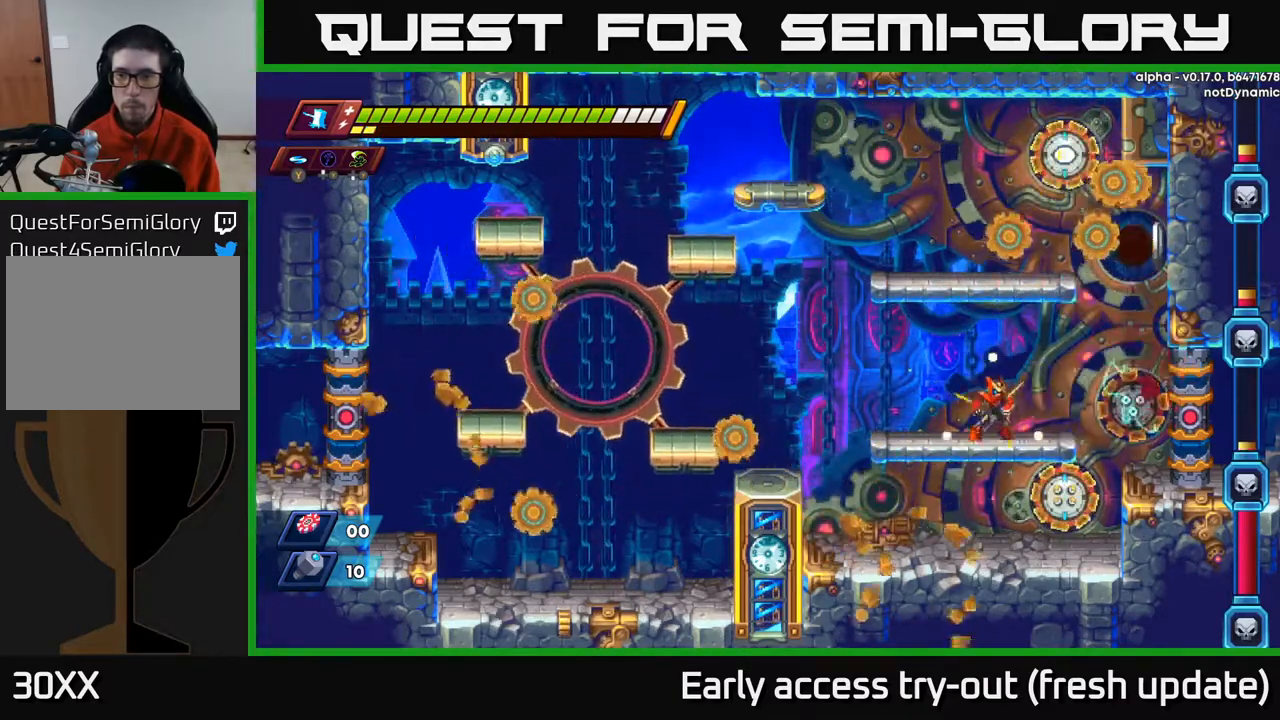
{"buttons": ["A", "DPAD_RIGHT"], "left_stick": "center", "right_stick": "center", "events": [[50, "DPAD_LEFT", "down"], [200, "A", "down"], [417, "DPAD_LEFT", "up"], [433, "DPAD_RIGHT", "down"]]}
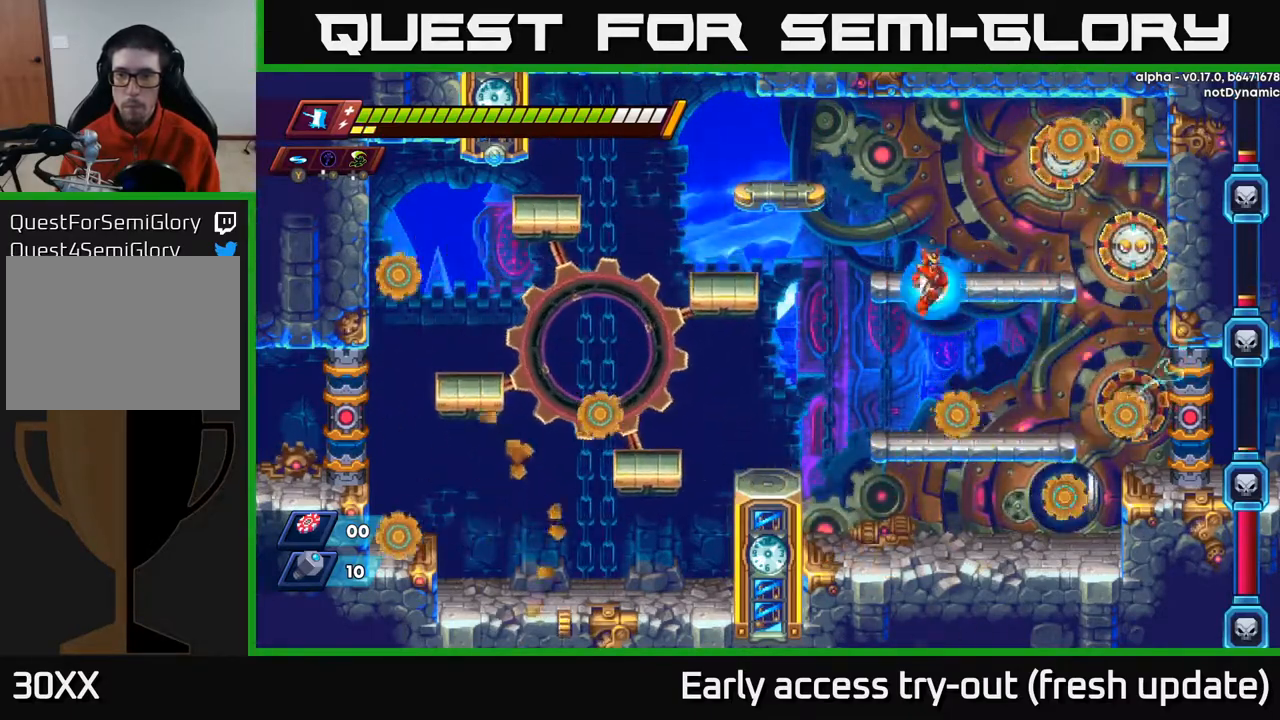
{"buttons": ["DPAD_RIGHT"], "left_stick": "center", "right_stick": "center", "events": [[117, "X", "down"], [200, "A", "up"], [267, "X", "up"], [300, "DPAD_RIGHT", "up"], [500, "DPAD_RIGHT", "down"]]}
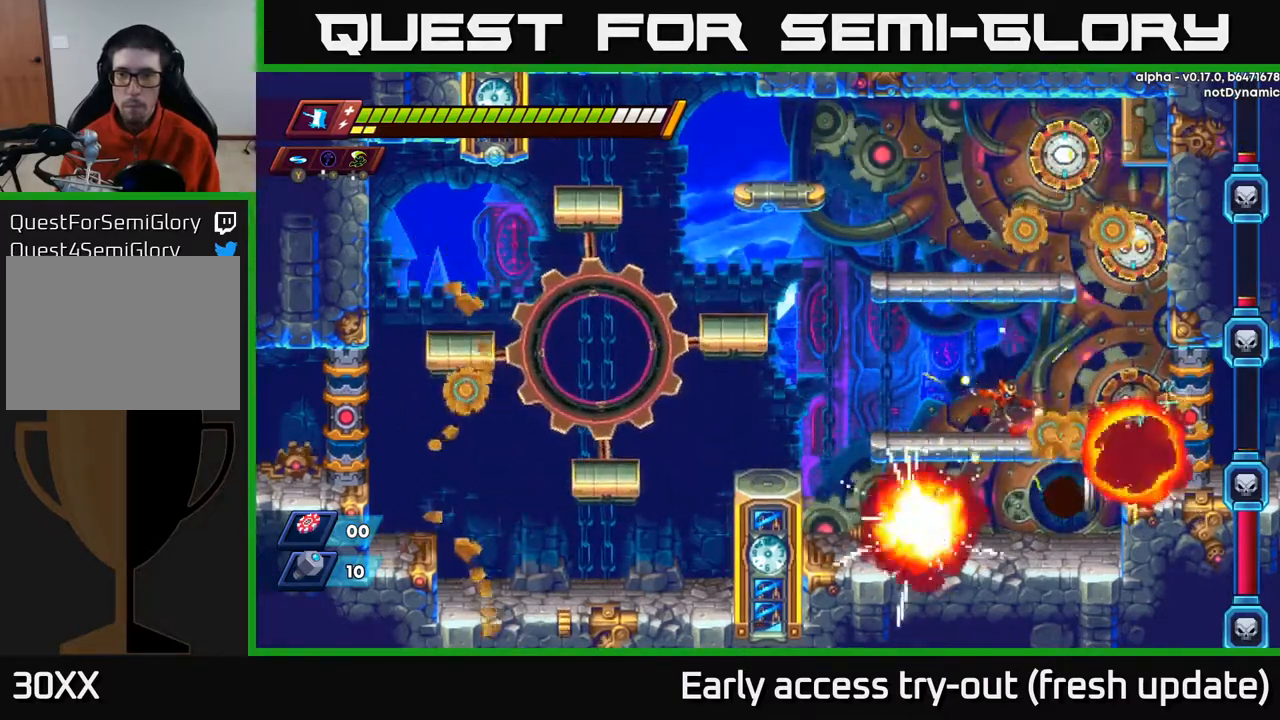
{"buttons": ["A"], "left_stick": "center", "right_stick": "center", "events": [[117, "A", "down"], [200, "DPAD_RIGHT", "up"], [250, "X", "down"], [483, "X", "up"]]}
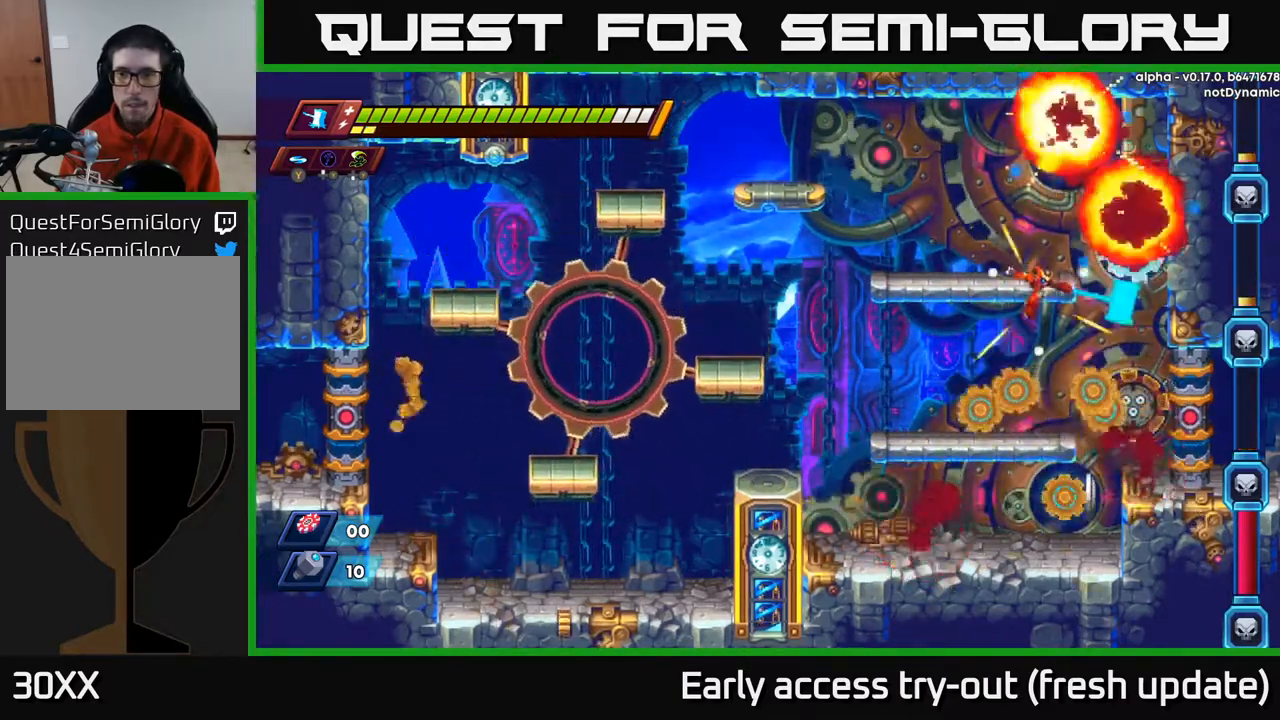
{"buttons": ["A", "X"], "left_stick": "center", "right_stick": "center", "events": [[67, "A", "up"], [350, "A", "down"], [417, "X", "down"]]}
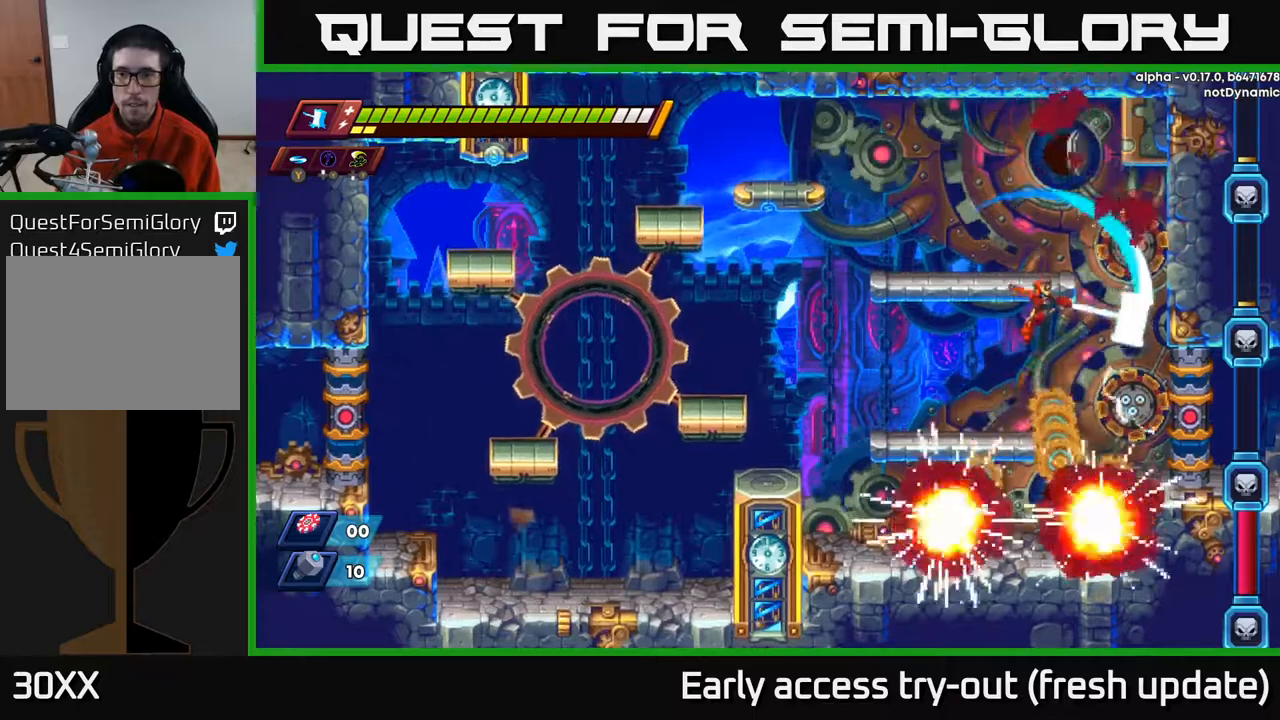
{"buttons": ["DPAD_LEFT"], "left_stick": "center", "right_stick": "center", "events": [[133, "DPAD_LEFT", "down"], [183, "X", "up"], [300, "A", "up"]]}
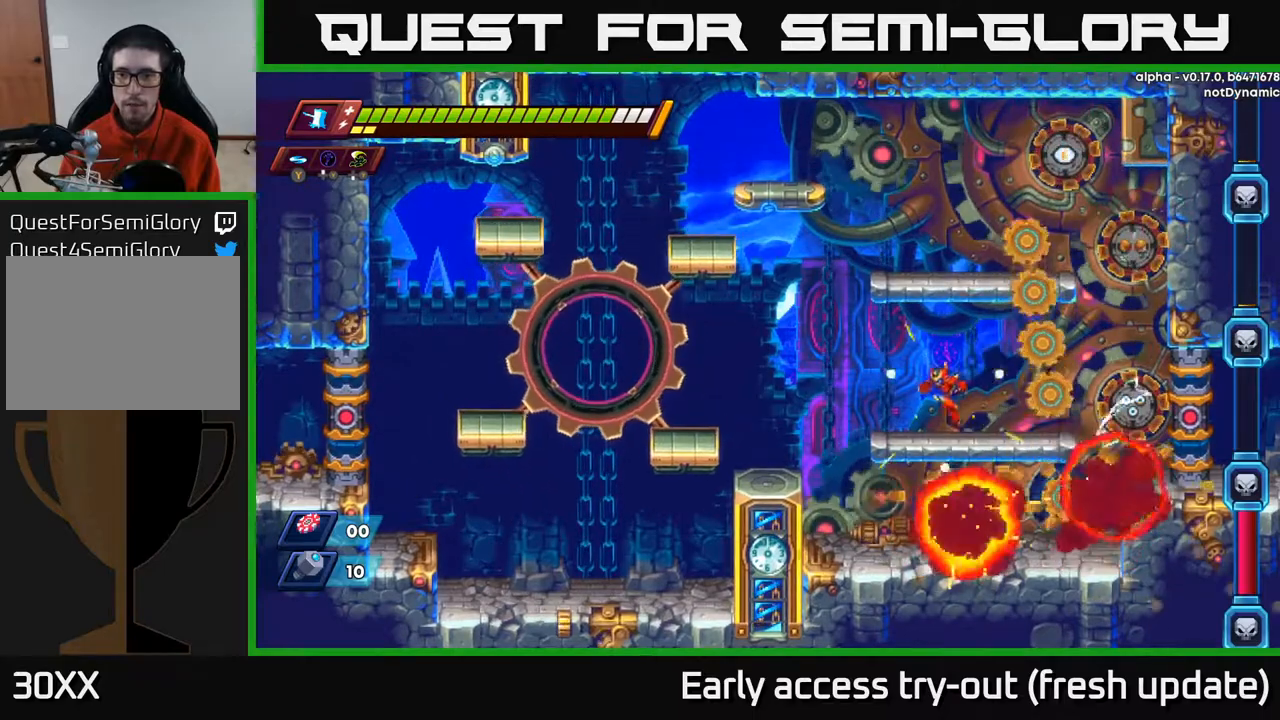
{"buttons": [], "left_stick": "center", "right_stick": "center", "events": [[83, "DPAD_LEFT", "up"], [100, "DPAD_DOWN", "down"], [167, "A", "down"], [267, "A", "up"], [300, "DPAD_DOWN", "up"], [300, "DPAD_RIGHT", "down"], [350, "X", "down"], [400, "DPAD_RIGHT", "up"], [500, "X", "up"]]}
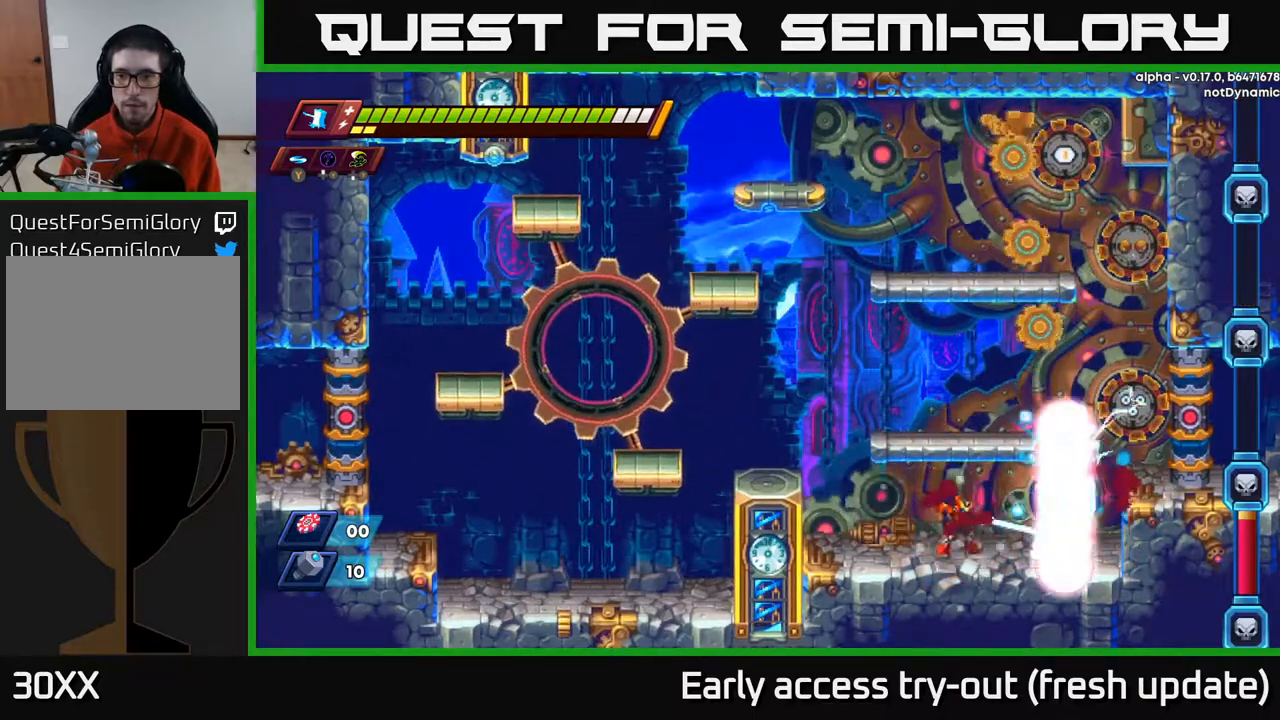
{"buttons": ["A", "R2", "DPAD_LEFT"], "left_stick": "center", "right_stick": "center", "events": [[117, "DPAD_LEFT", "down"], [300, "A", "down"], [333, "R2", "down"]]}